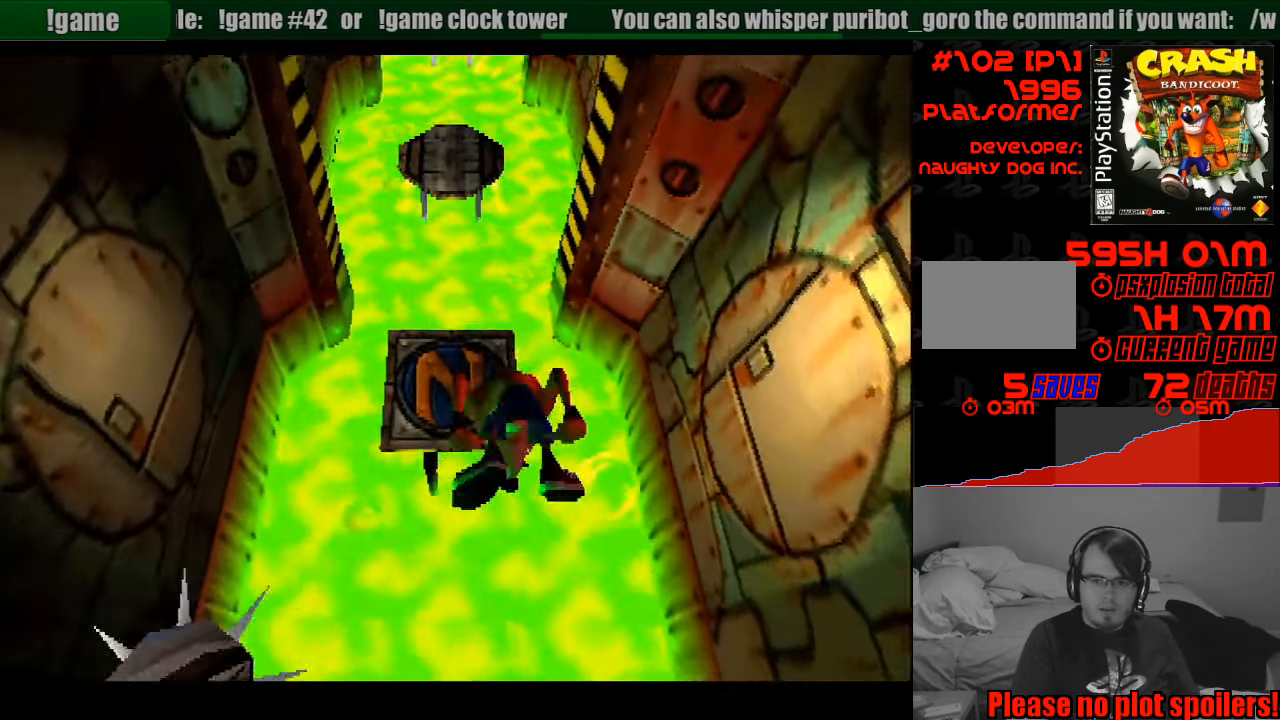
Gameplay with a controller (PlayStation layout); each line is a JSON object with the inputs held at the frame after it. "events" lists button and stick changes between this image and that frame as [ms after this image, input, new state], when the widget could be followed in between. Not read: L3 R3.
{"buttons": [], "events": [[83, "CROSS", "up"], [166, "DPAD_UP", "up"]]}
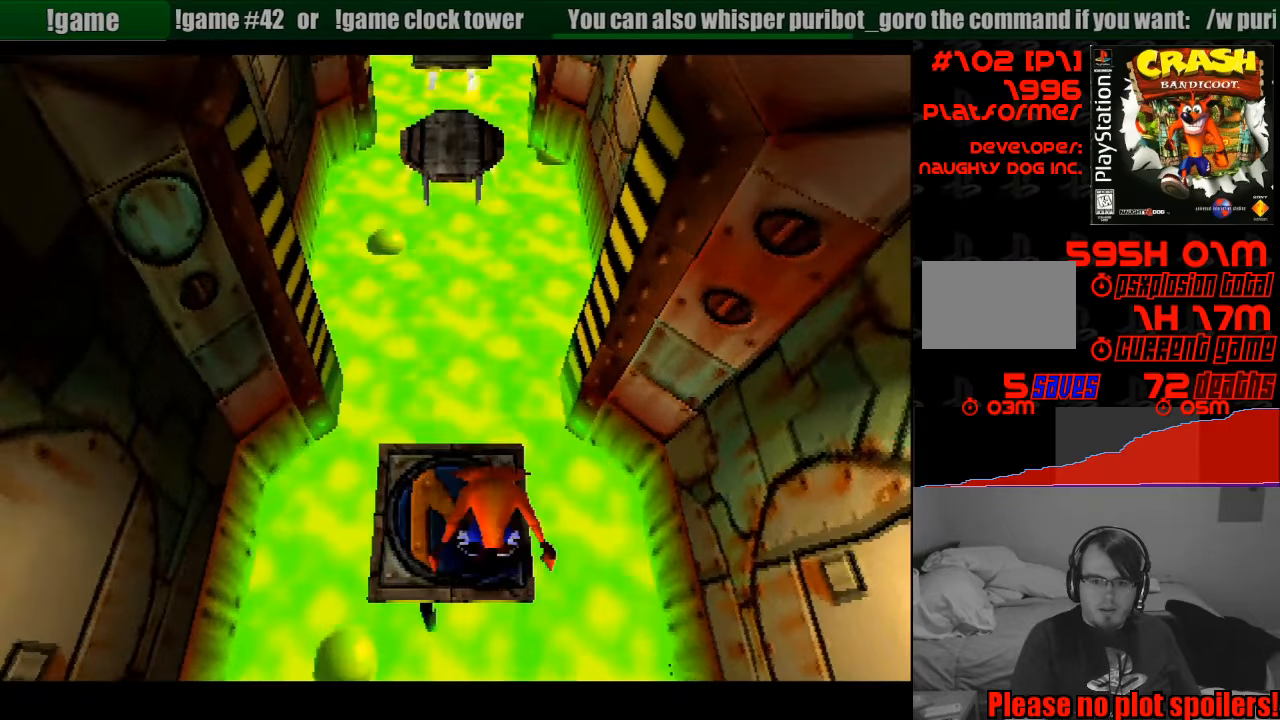
{"buttons": [], "events": [[117, "DPAD_UP", "down"], [133, "DPAD_LEFT", "down"], [233, "DPAD_LEFT", "up"], [233, "DPAD_UP", "up"]]}
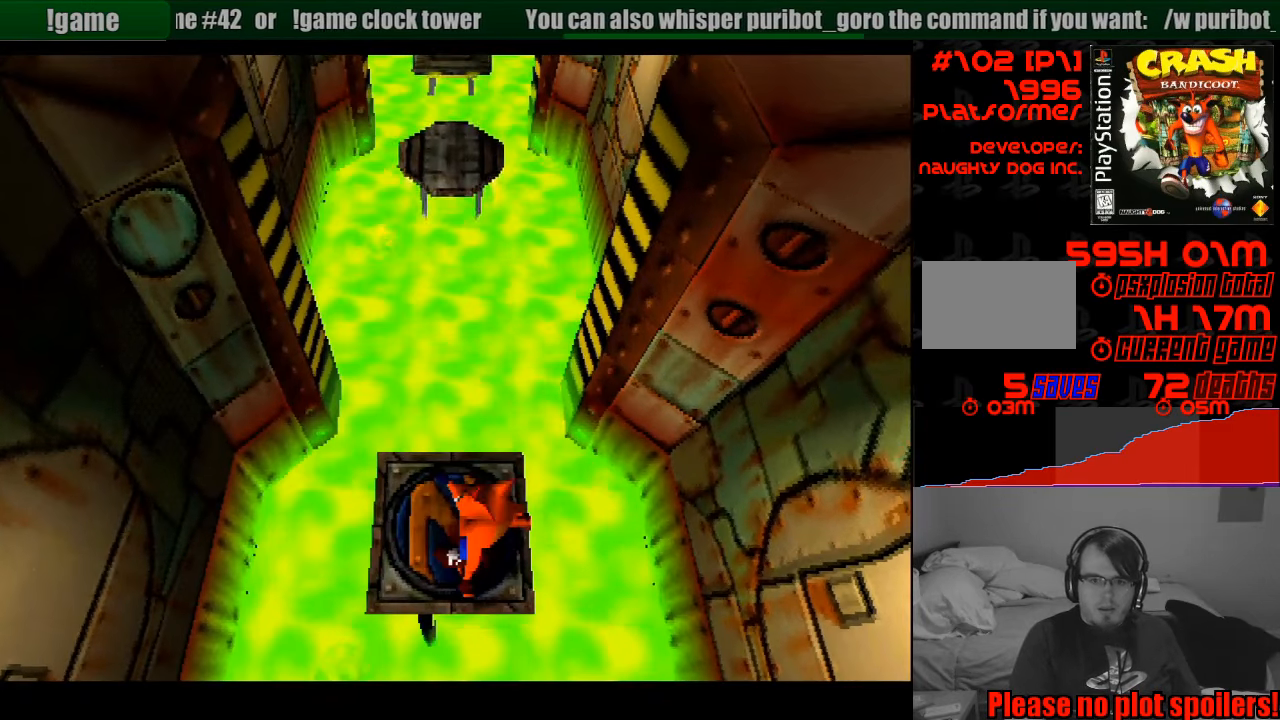
{"buttons": ["CROSS", "DPAD_UP"], "events": [[317, "DPAD_UP", "down"], [500, "CROSS", "down"]]}
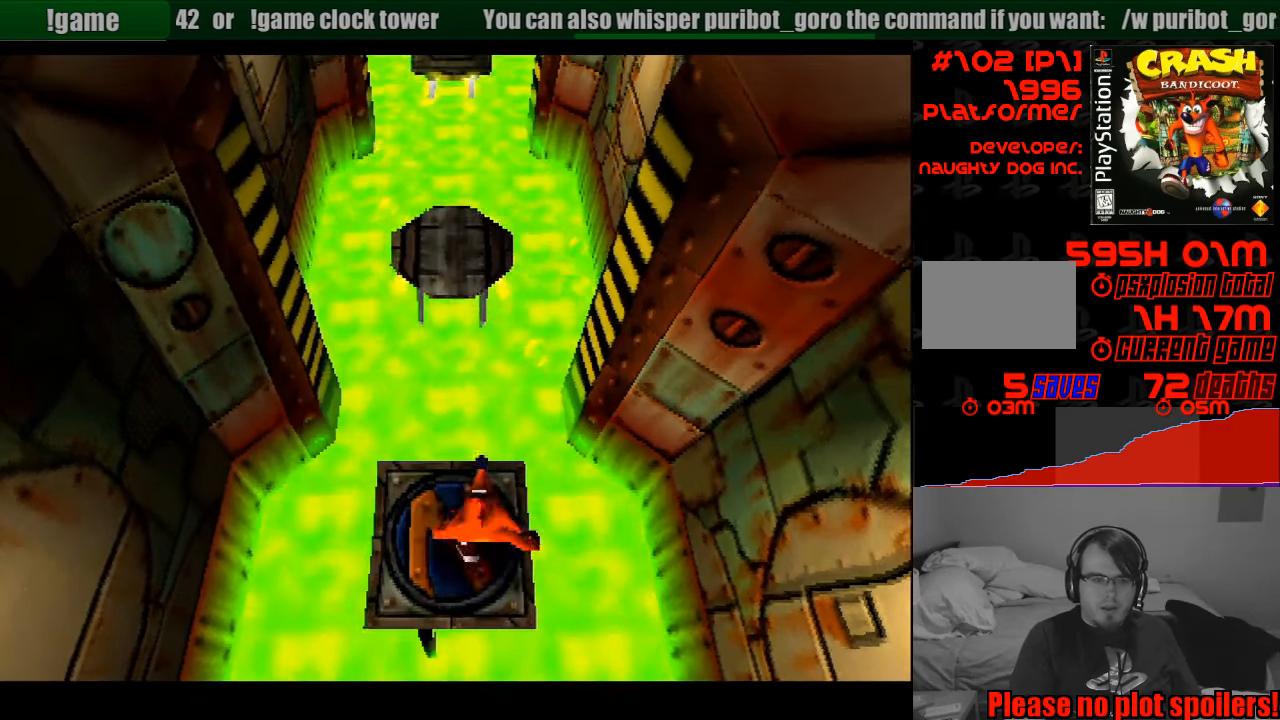
{"buttons": [], "events": [[100, "CROSS", "up"], [333, "DPAD_UP", "up"]]}
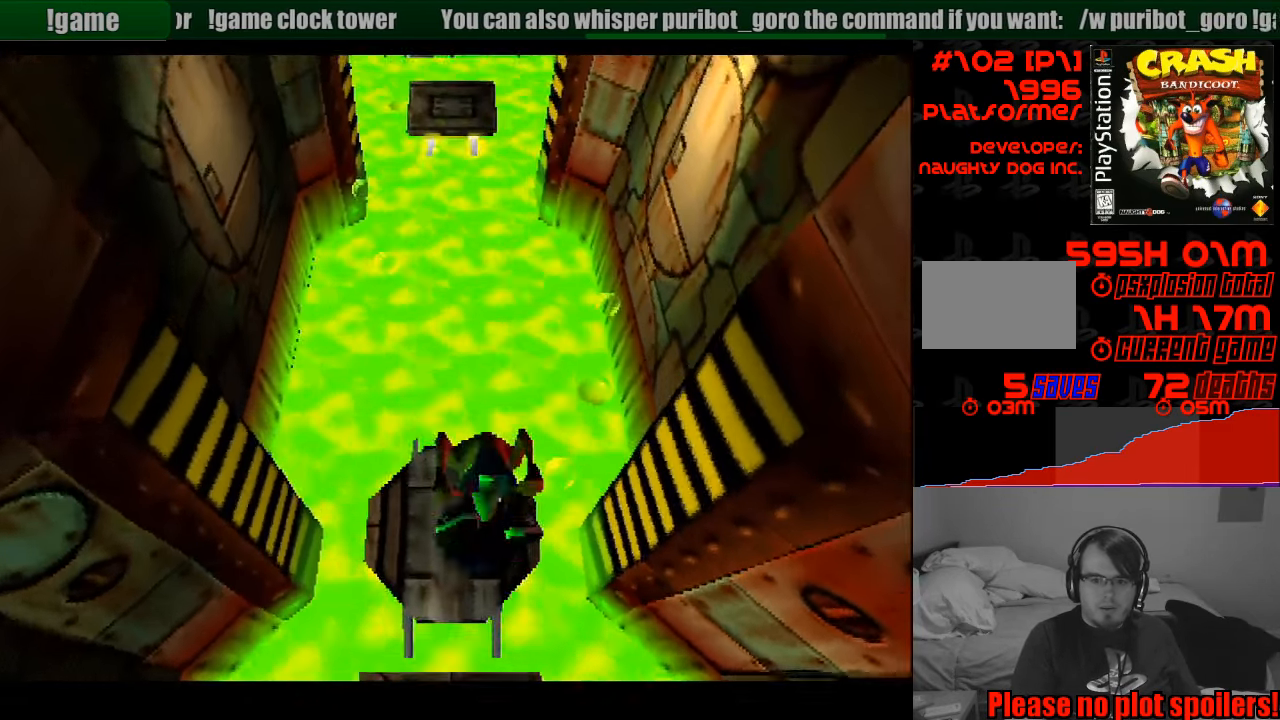
{"buttons": [], "events": [[400, "DPAD_DOWN", "down"], [483, "DPAD_DOWN", "up"]]}
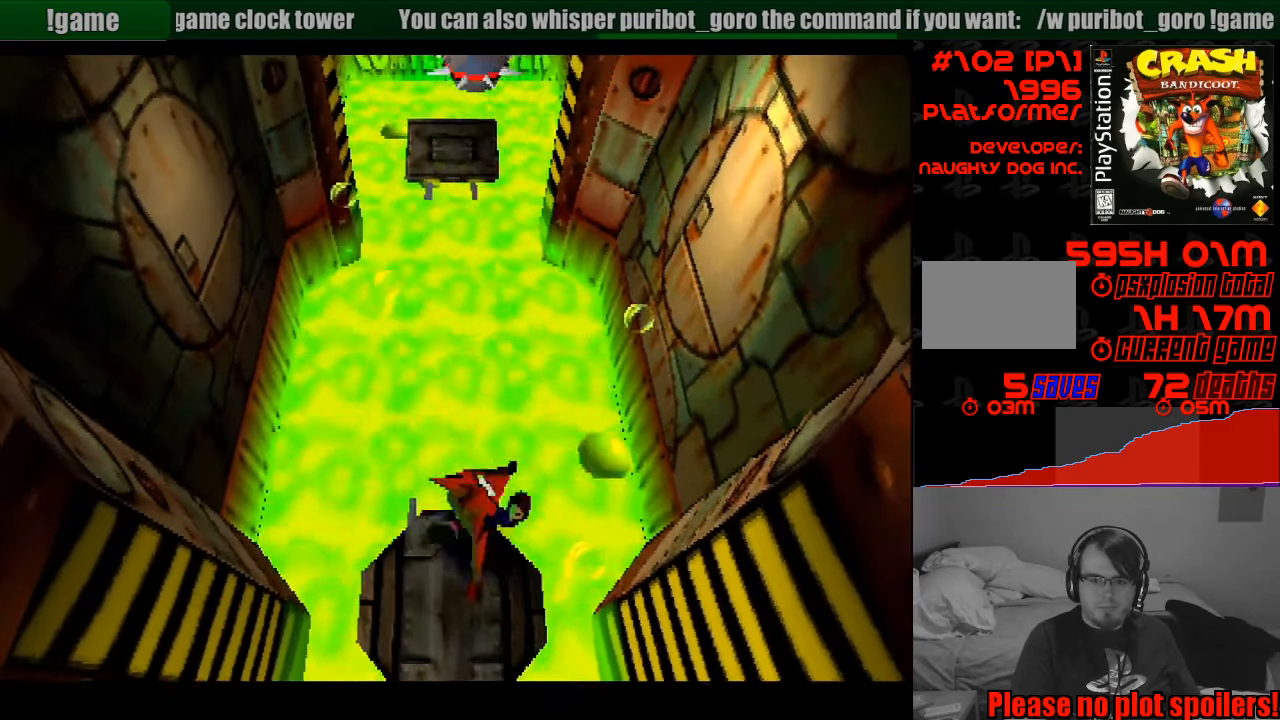
{"buttons": [], "events": []}
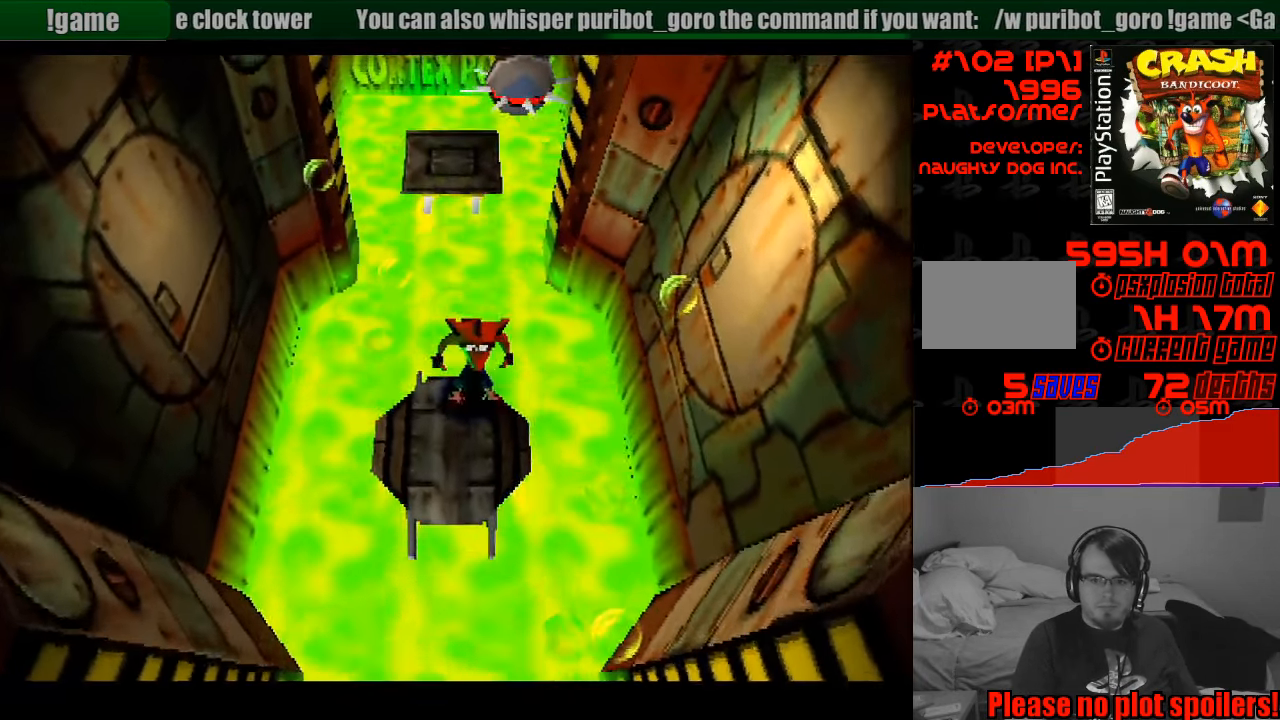
{"buttons": ["CROSS", "DPAD_UP"], "events": [[250, "DPAD_UP", "down"], [367, "CROSS", "down"]]}
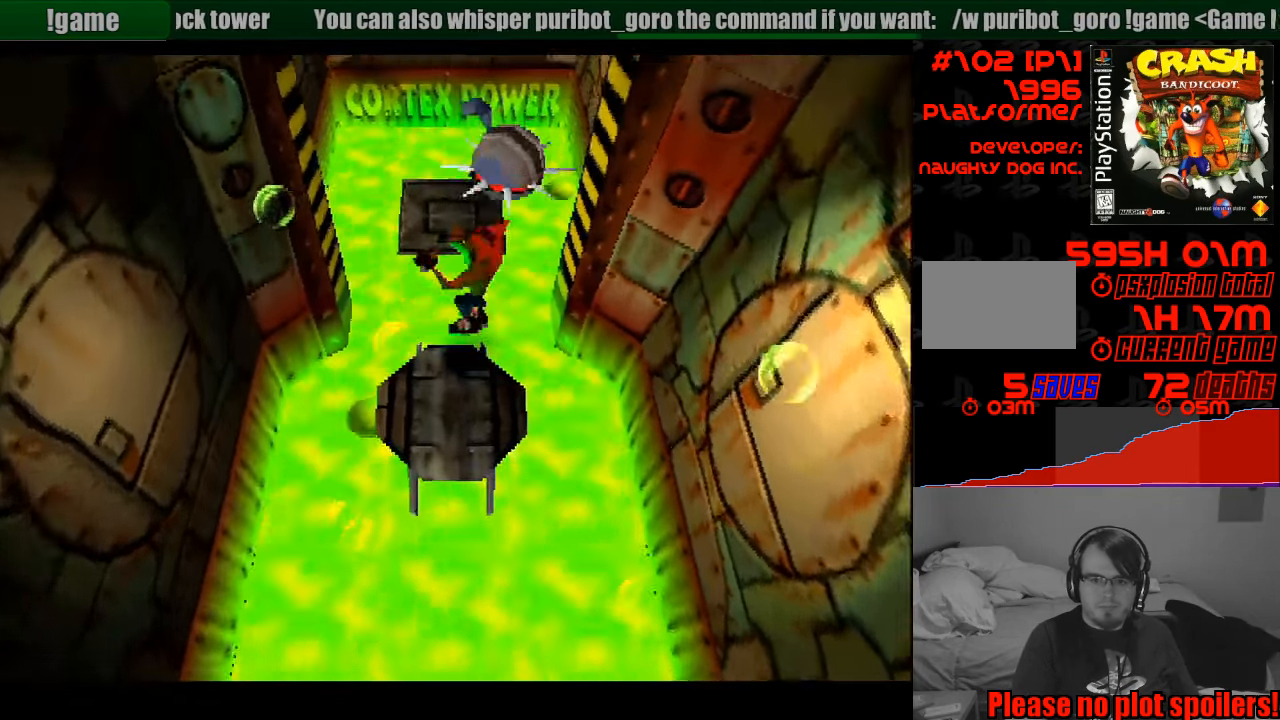
{"buttons": ["DPAD_UP"], "events": [[33, "CROSS", "up"]]}
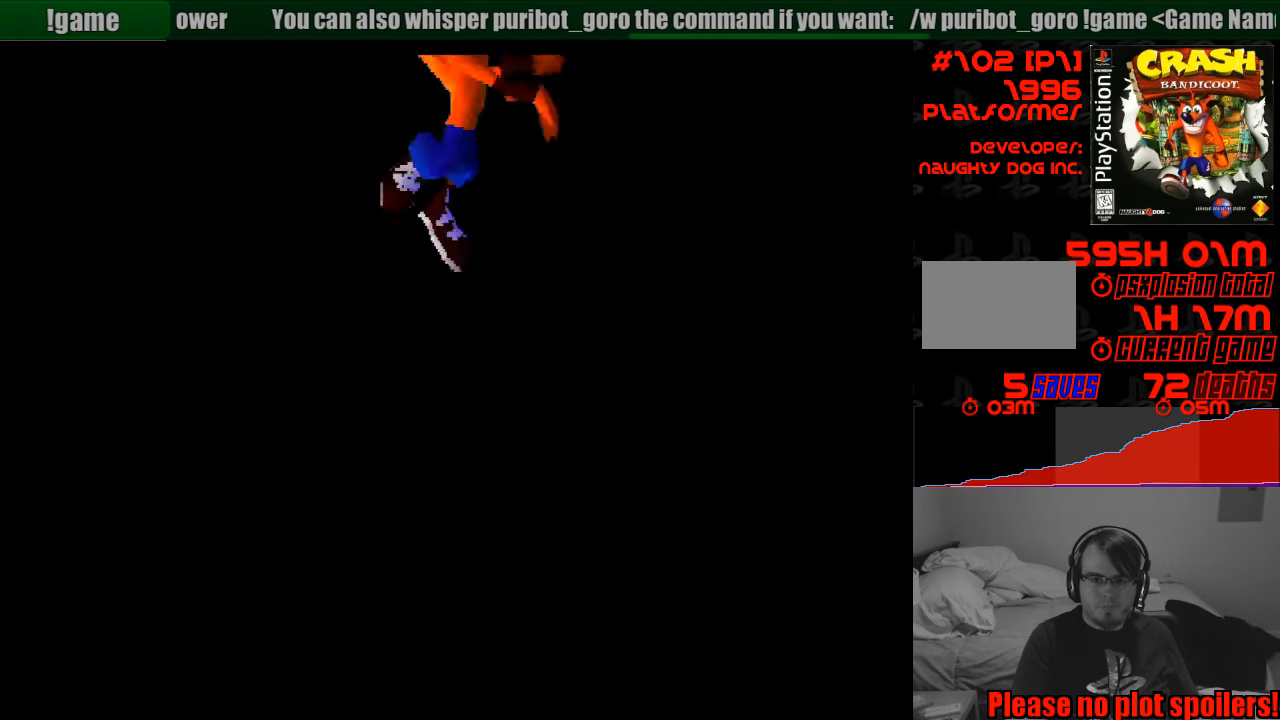
{"buttons": [], "events": [[100, "DPAD_UP", "up"]]}
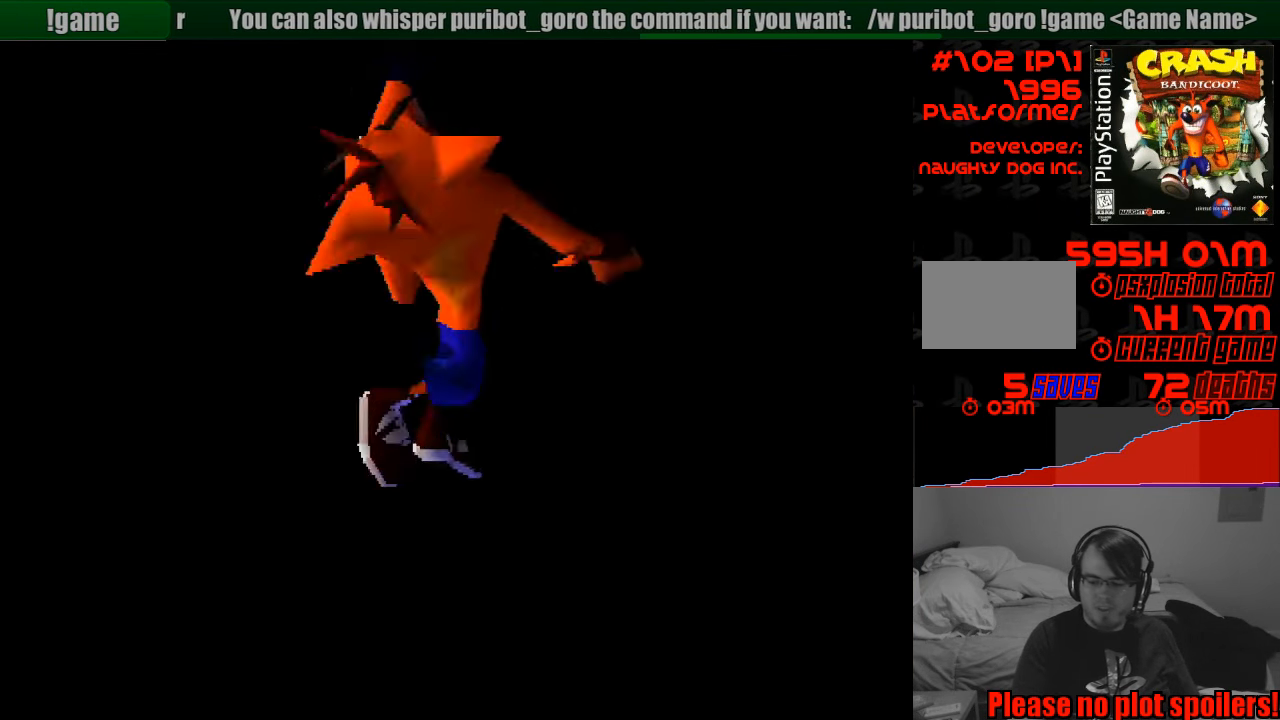
{"buttons": [], "events": []}
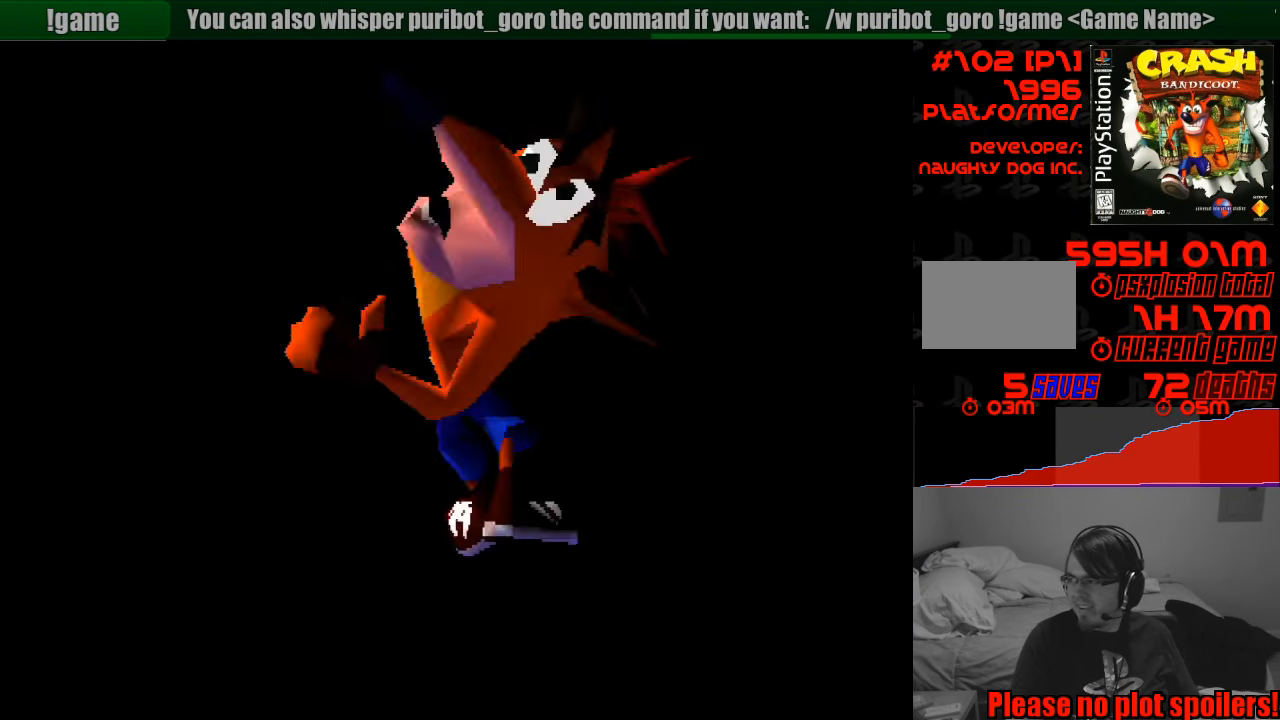
{"buttons": [], "events": []}
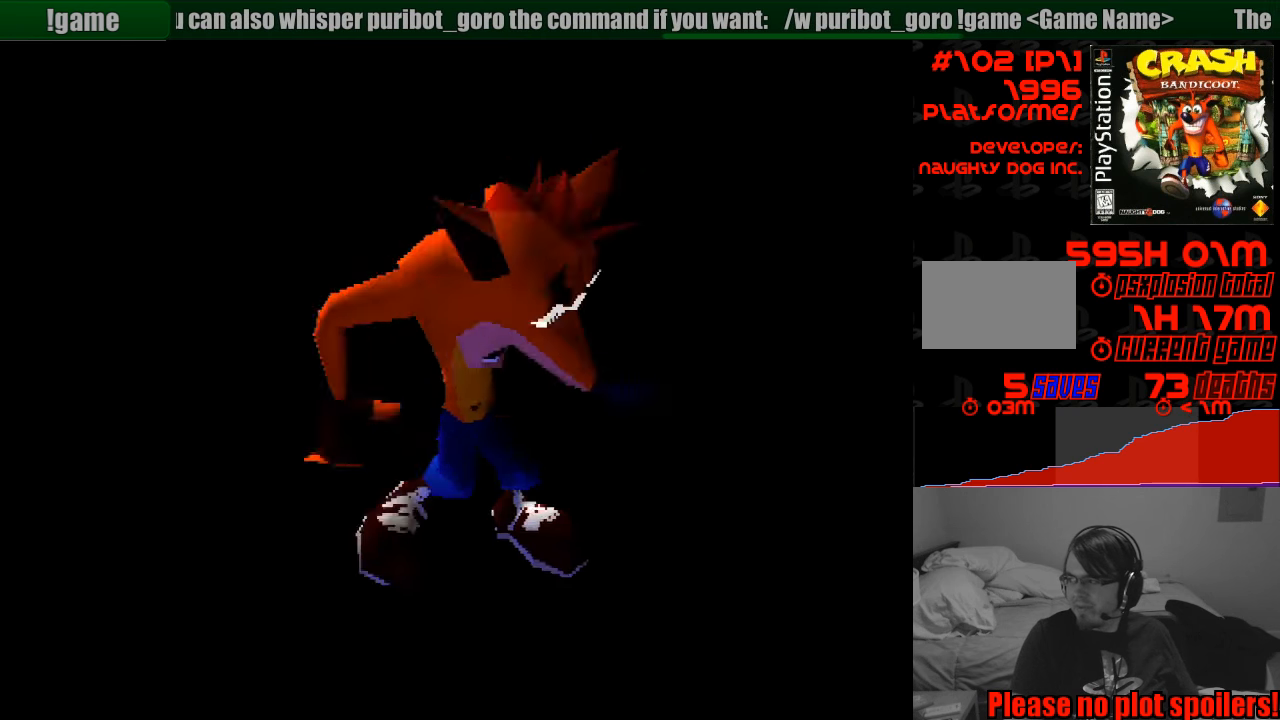
{"buttons": ["CROSS"], "events": [[466, "CROSS", "down"]]}
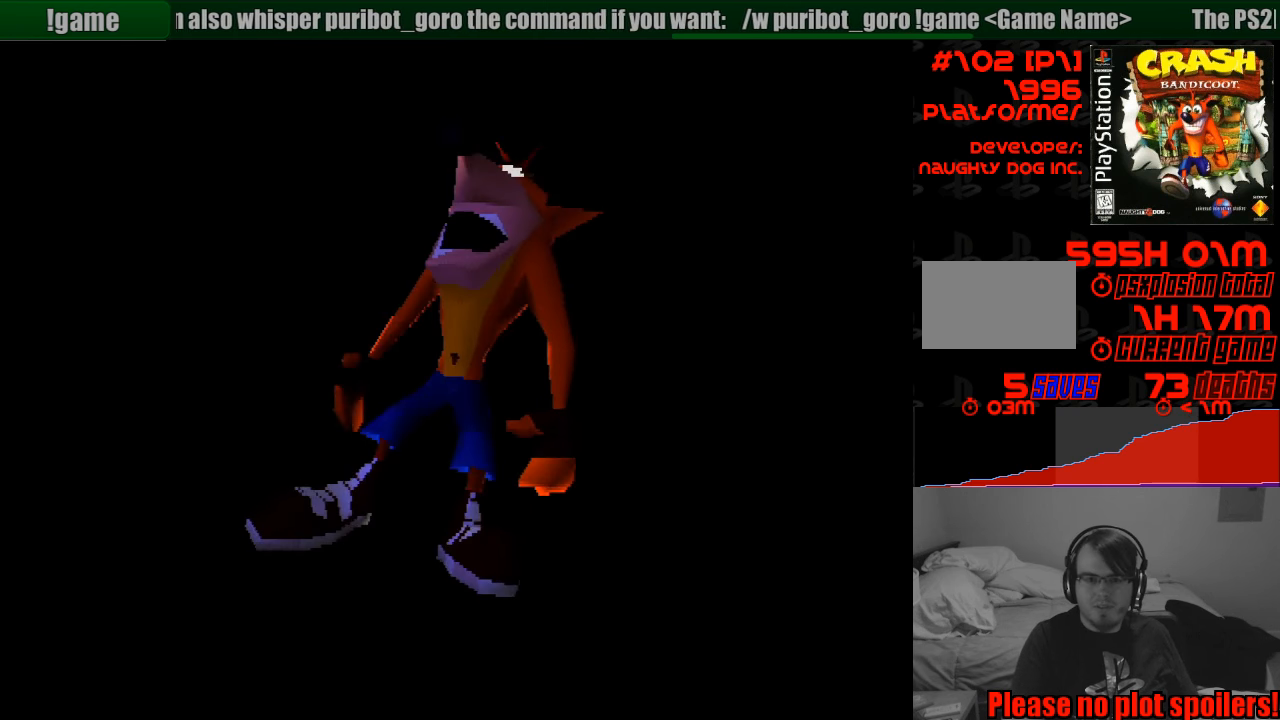
{"buttons": ["CROSS"], "events": [[116, "CROSS", "up"], [483, "CROSS", "down"]]}
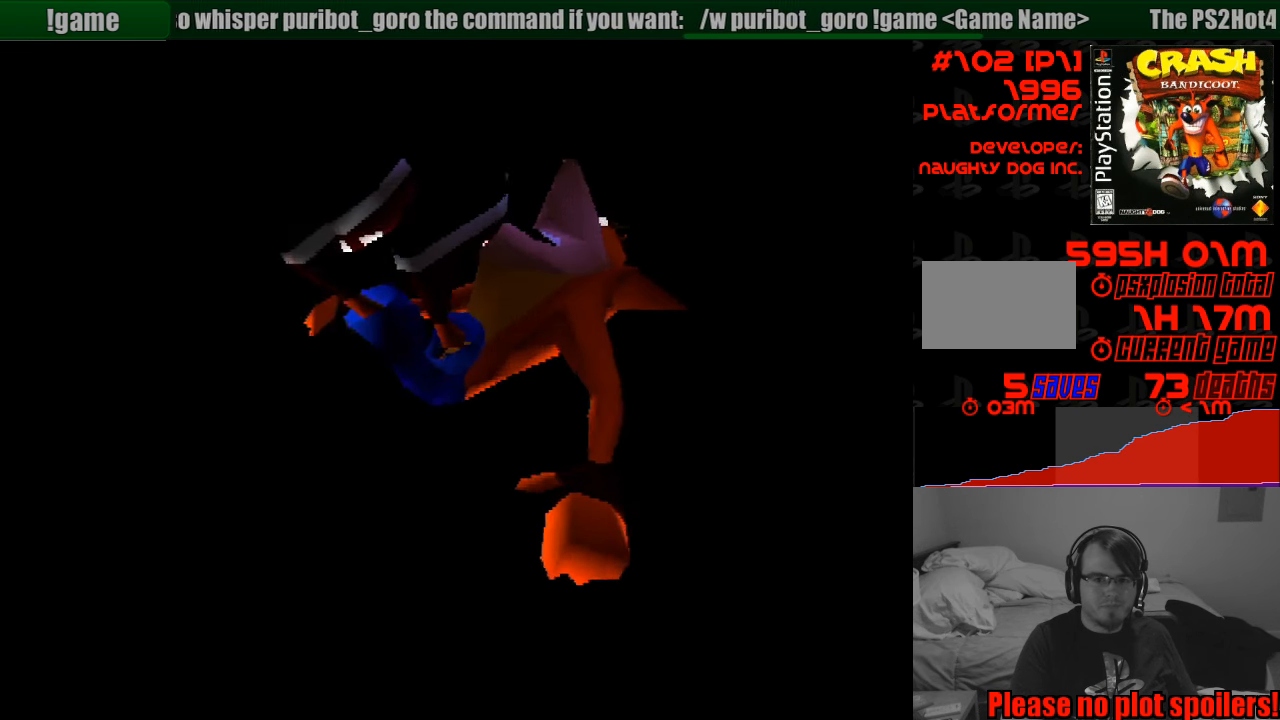
{"buttons": [], "events": [[150, "CROSS", "up"]]}
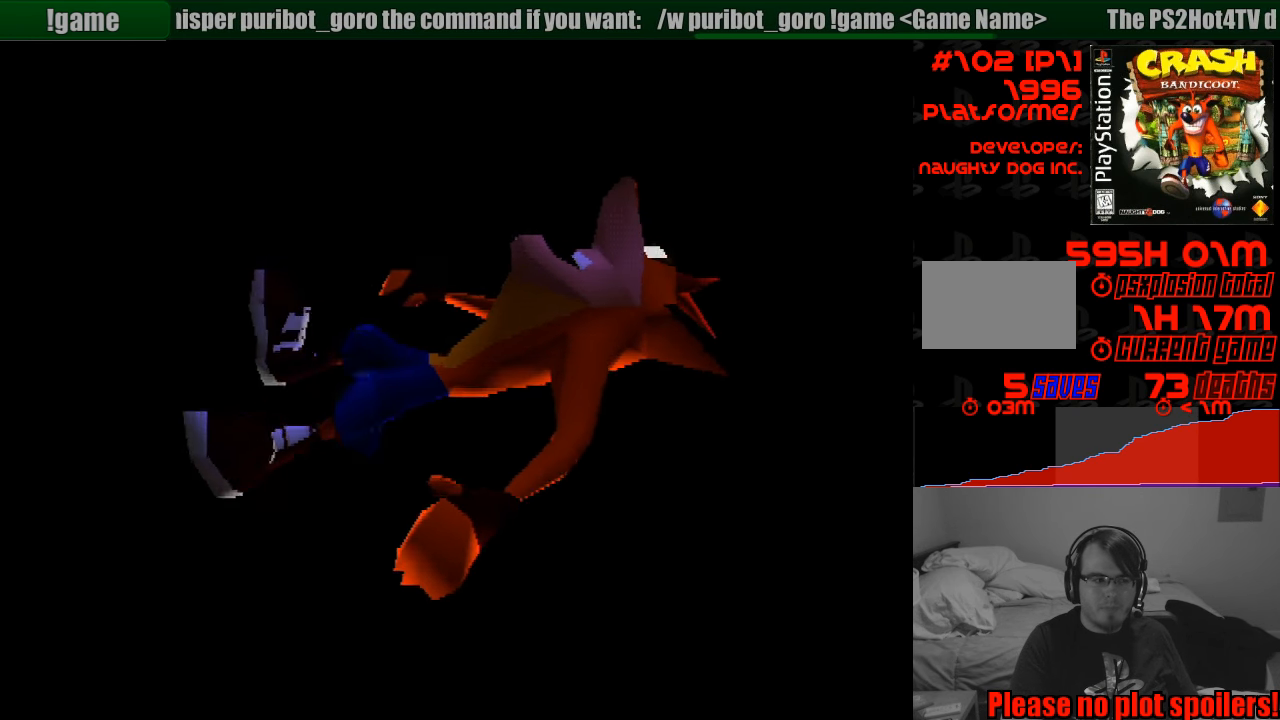
{"buttons": [], "events": []}
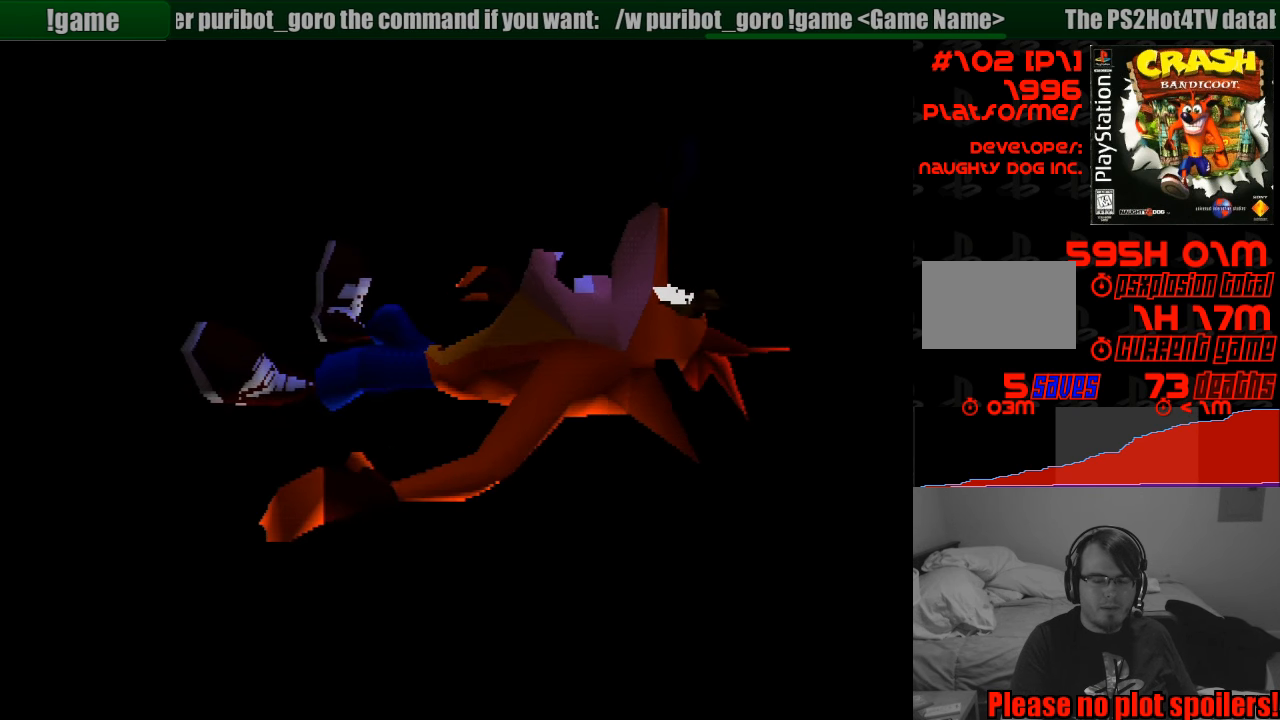
{"buttons": ["CROSS"], "events": [[366, "CROSS", "down"]]}
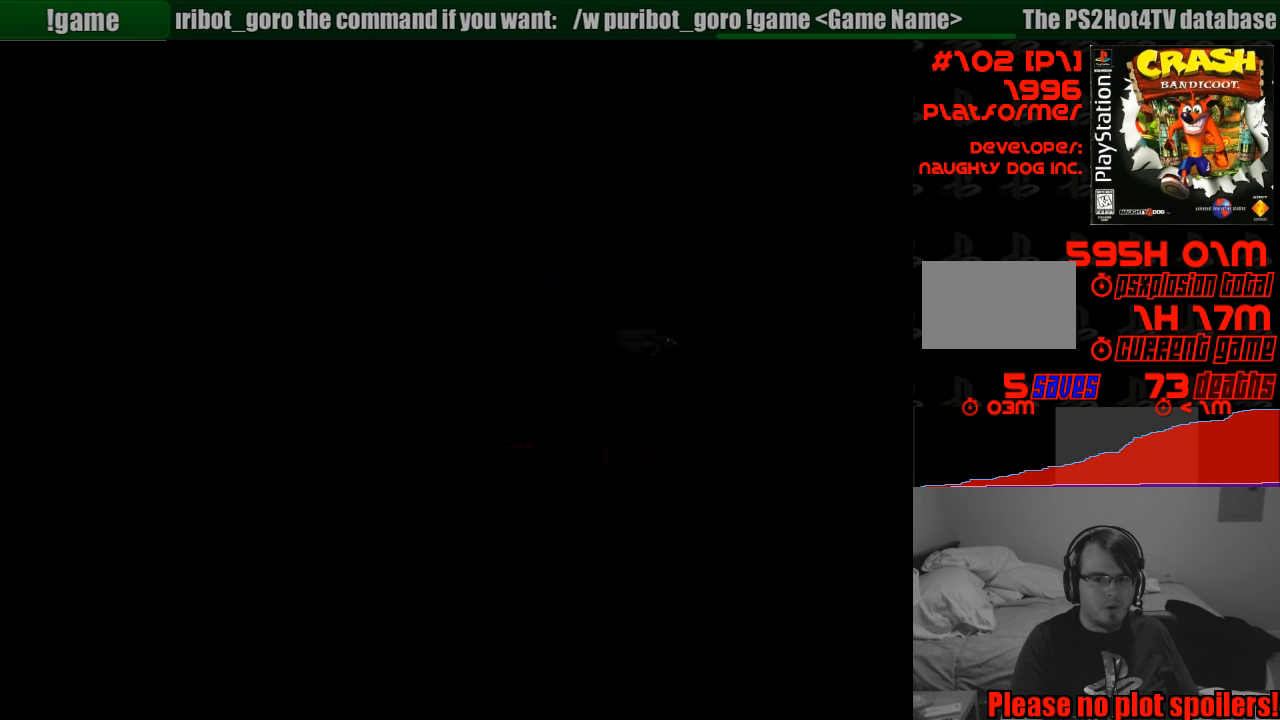
{"buttons": [], "events": [[50, "CROSS", "up"]]}
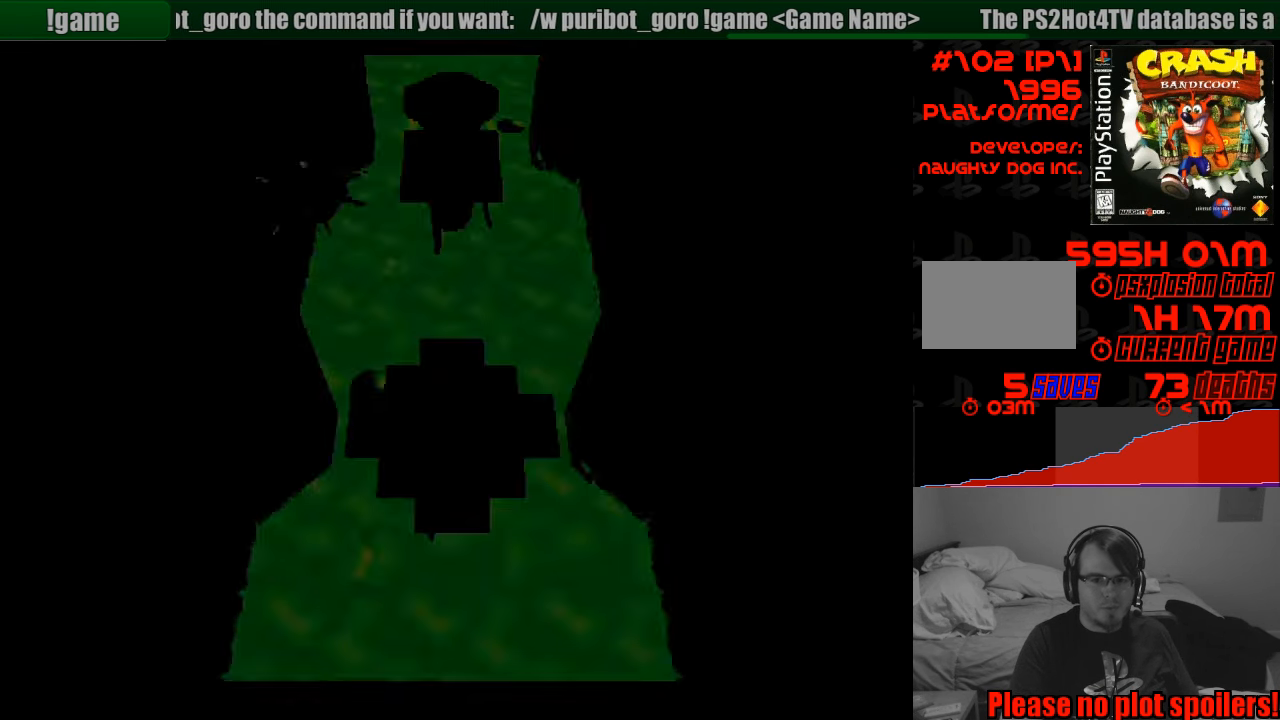
{"buttons": [], "events": []}
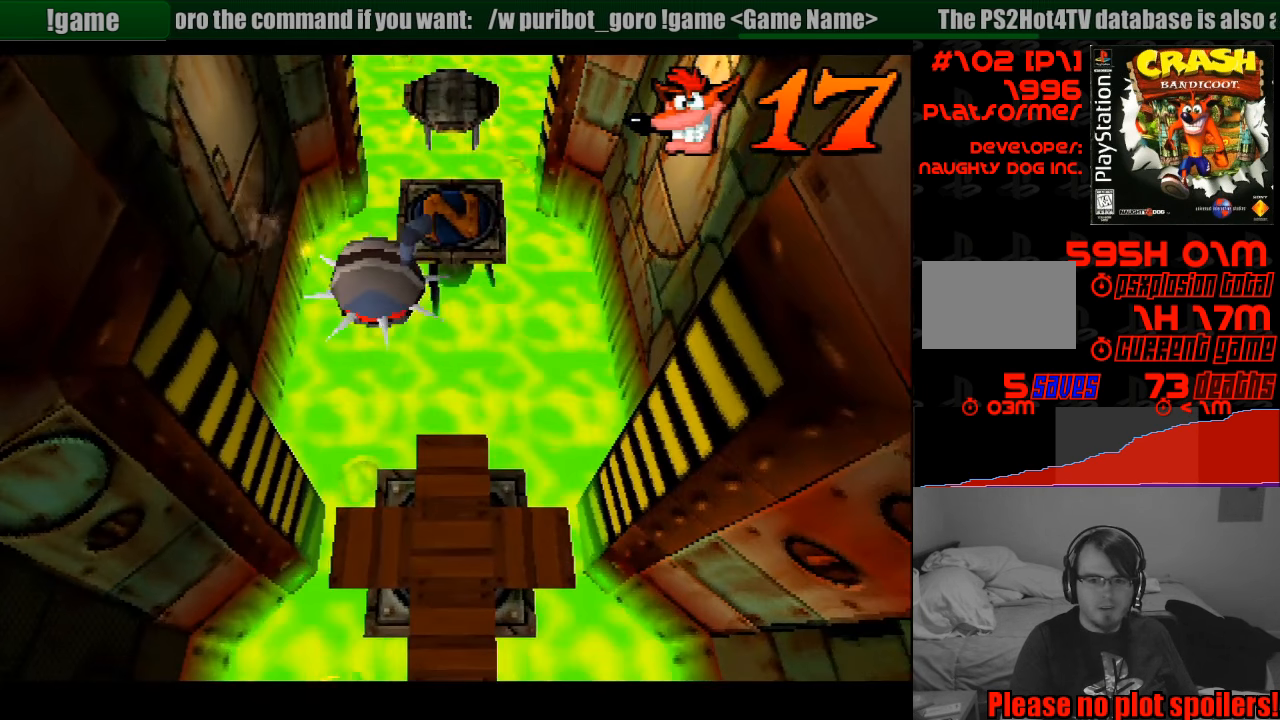
{"buttons": [], "events": []}
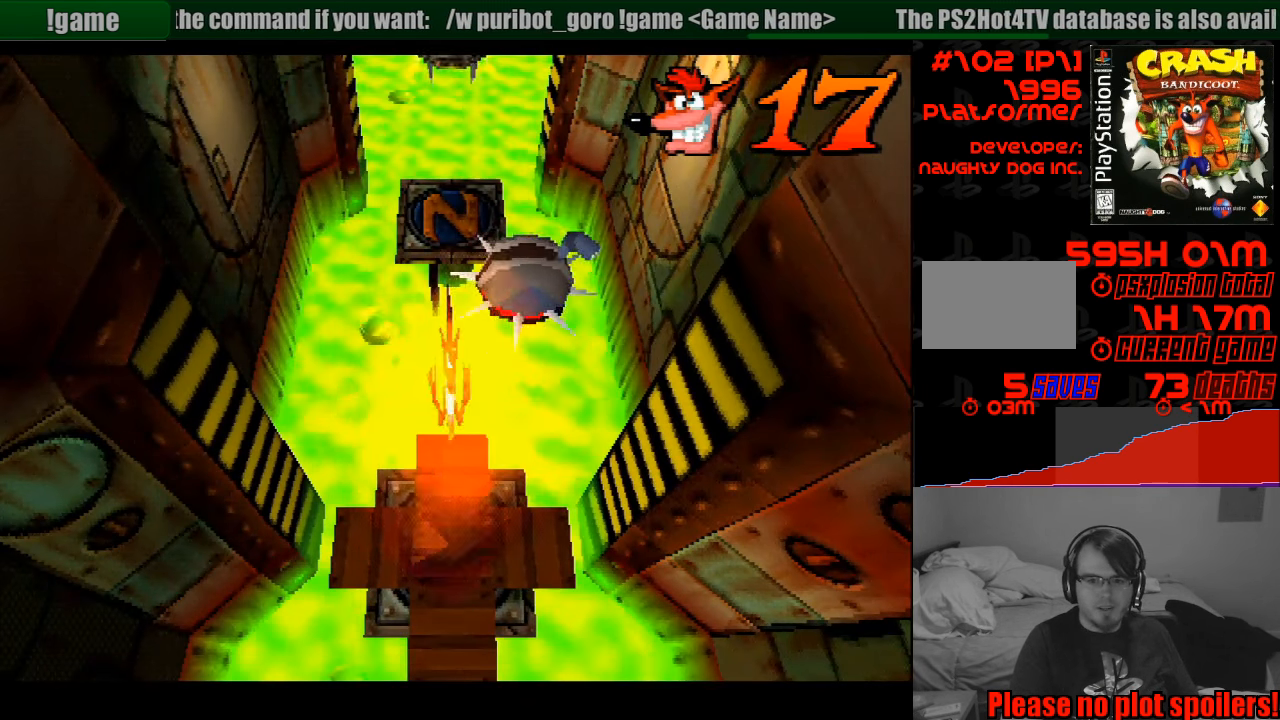
{"buttons": [], "events": []}
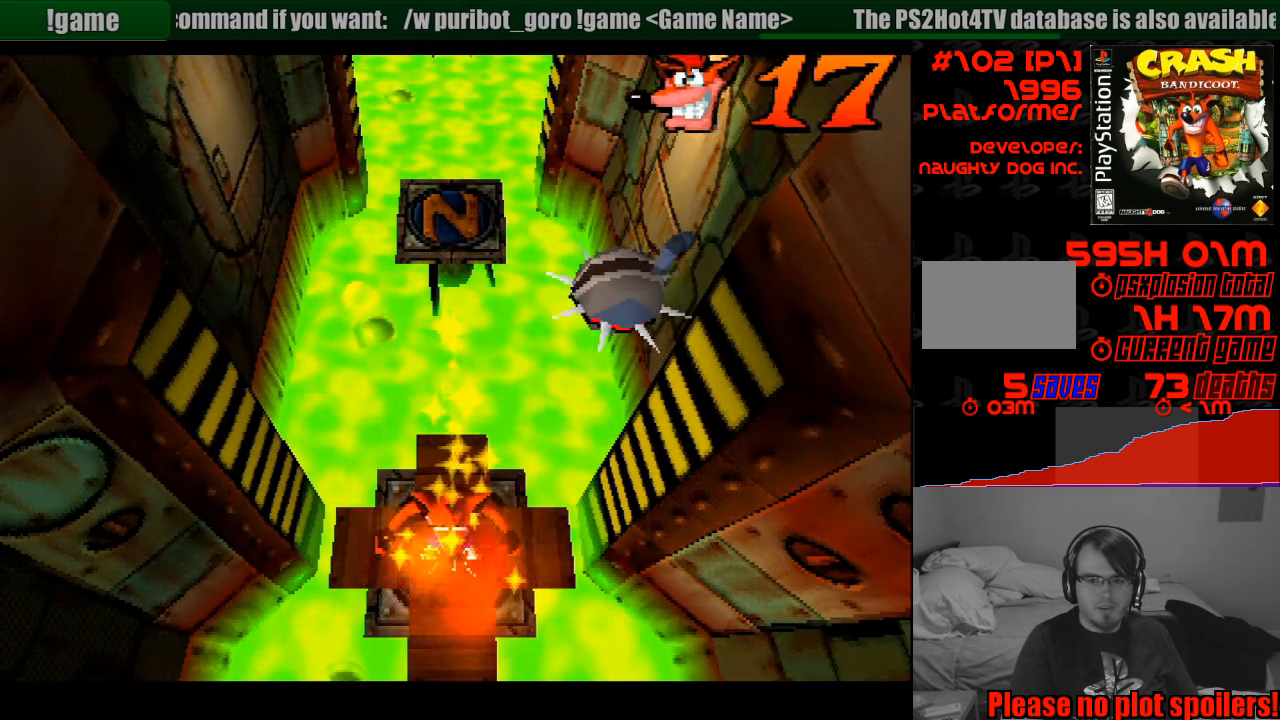
{"buttons": [], "events": []}
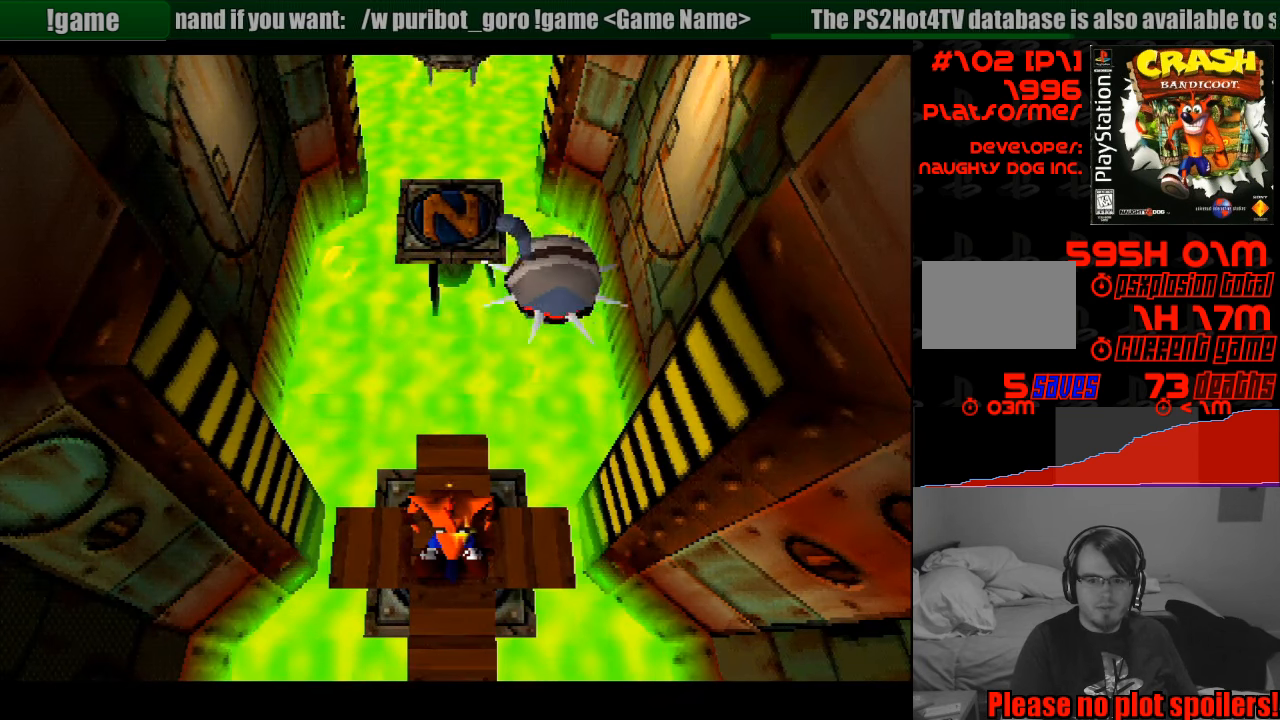
{"buttons": ["DPAD_UP"], "events": [[417, "DPAD_UP", "down"]]}
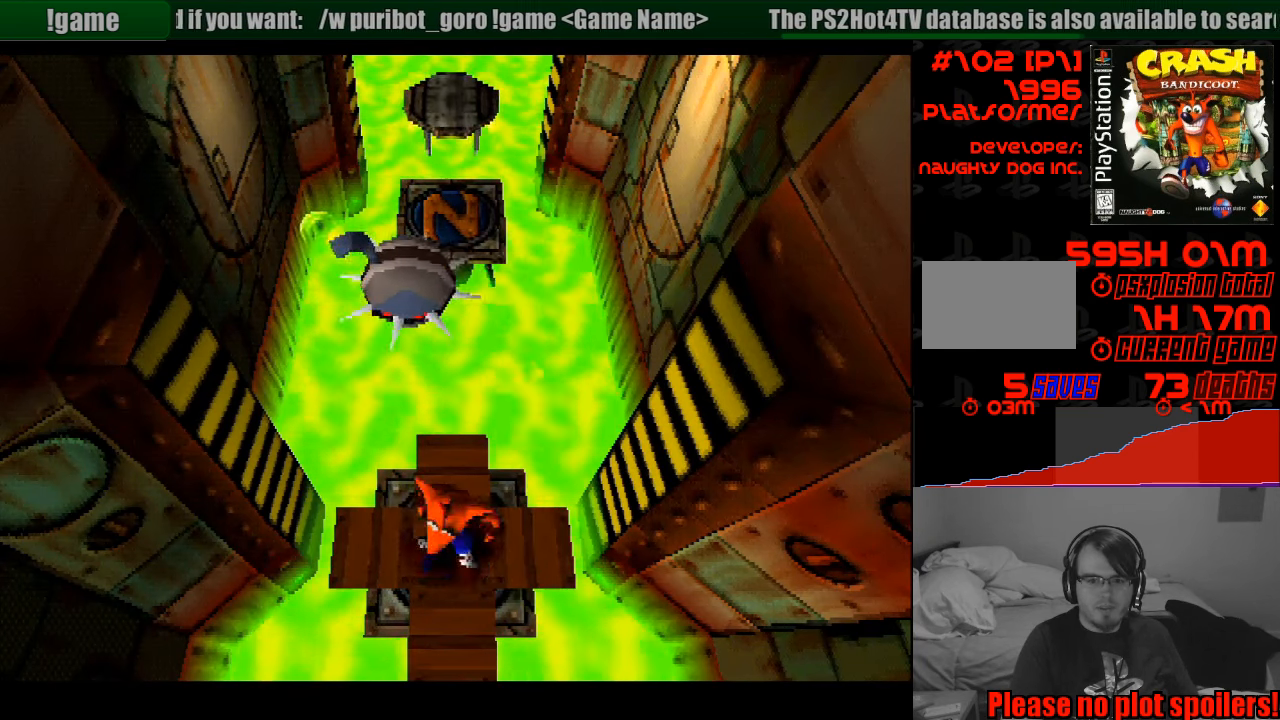
{"buttons": ["CROSS", "DPAD_UP"], "events": [[217, "CROSS", "down"]]}
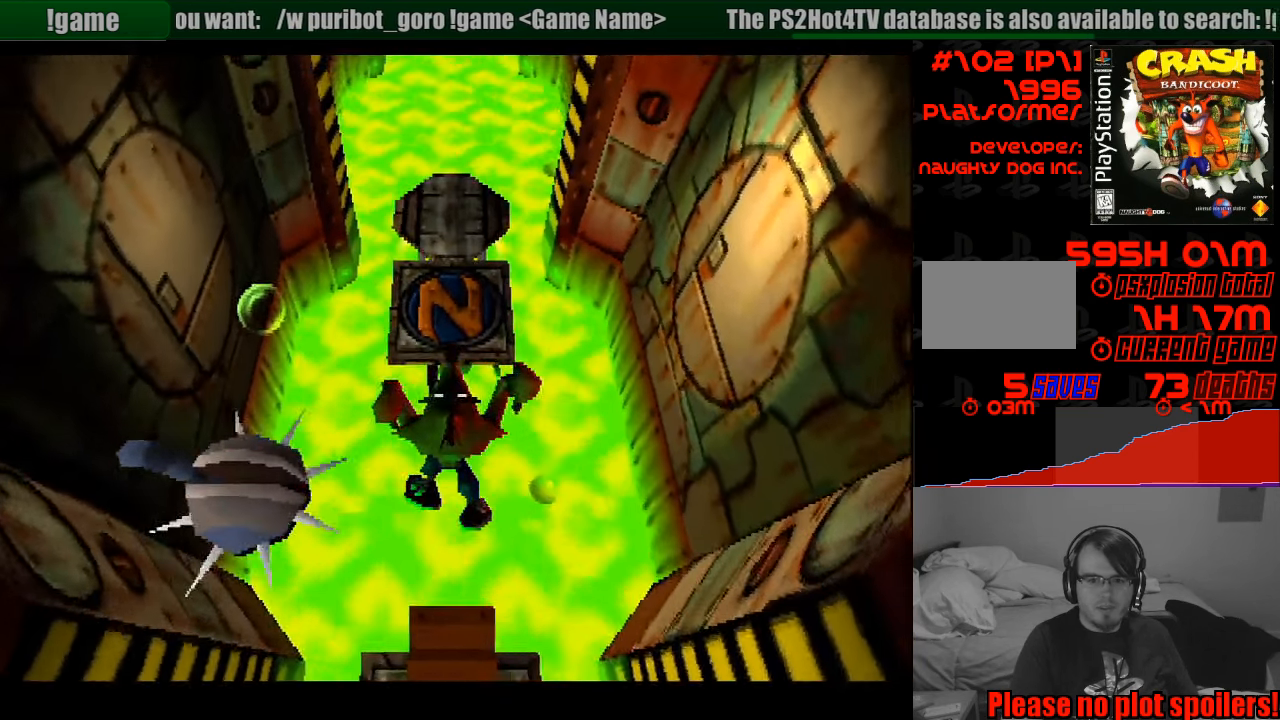
{"buttons": [], "events": [[350, "CROSS", "up"], [450, "DPAD_UP", "up"]]}
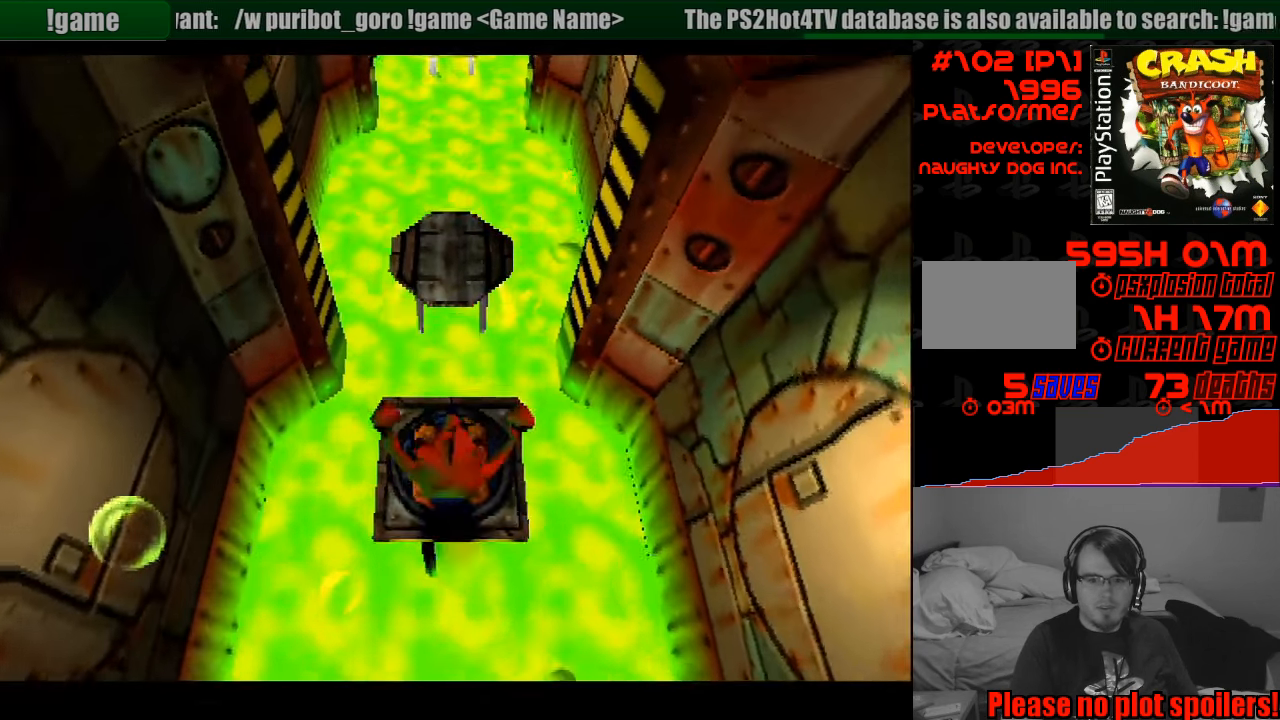
{"buttons": [], "events": []}
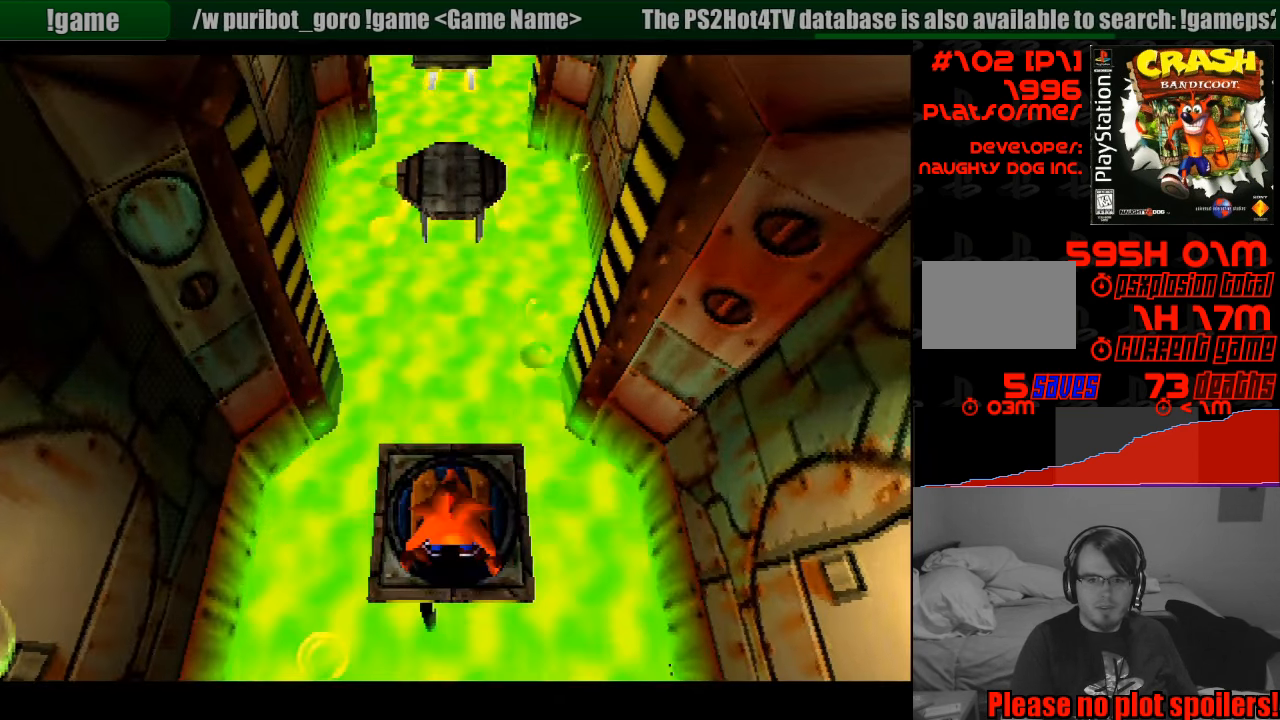
{"buttons": [], "events": [[217, "DPAD_UP", "down"], [333, "DPAD_UP", "up"]]}
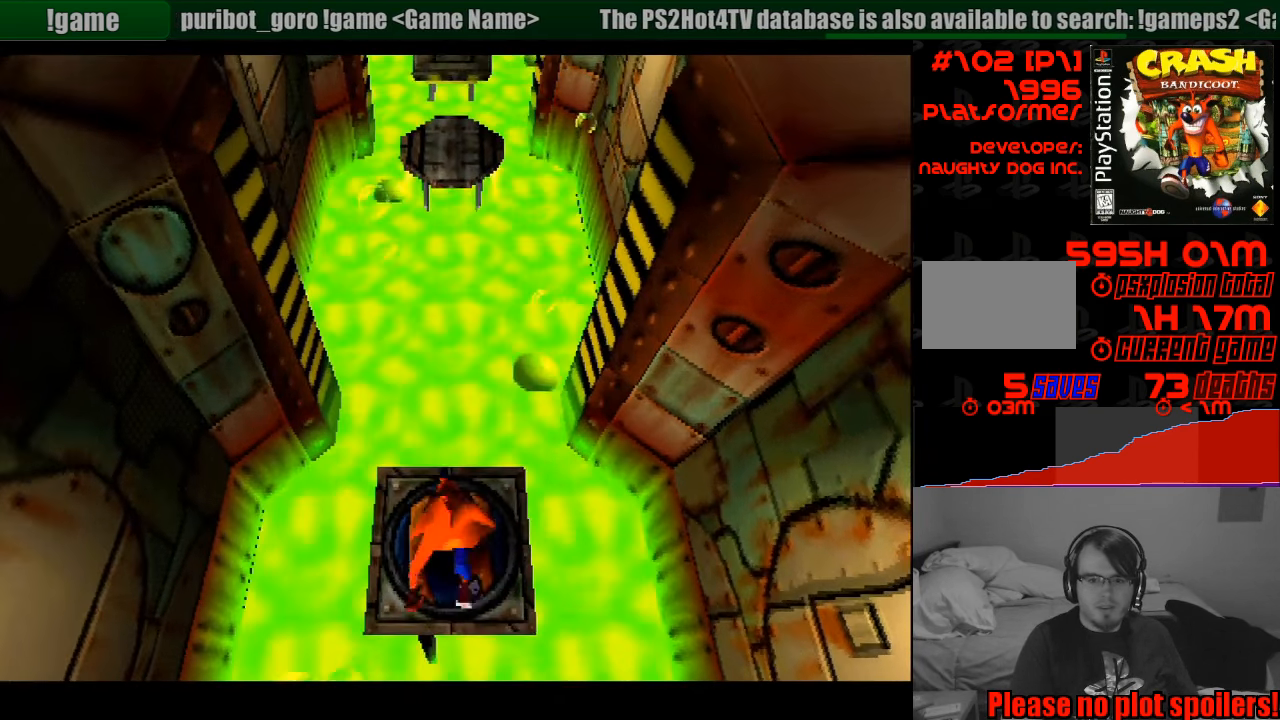
{"buttons": [], "events": []}
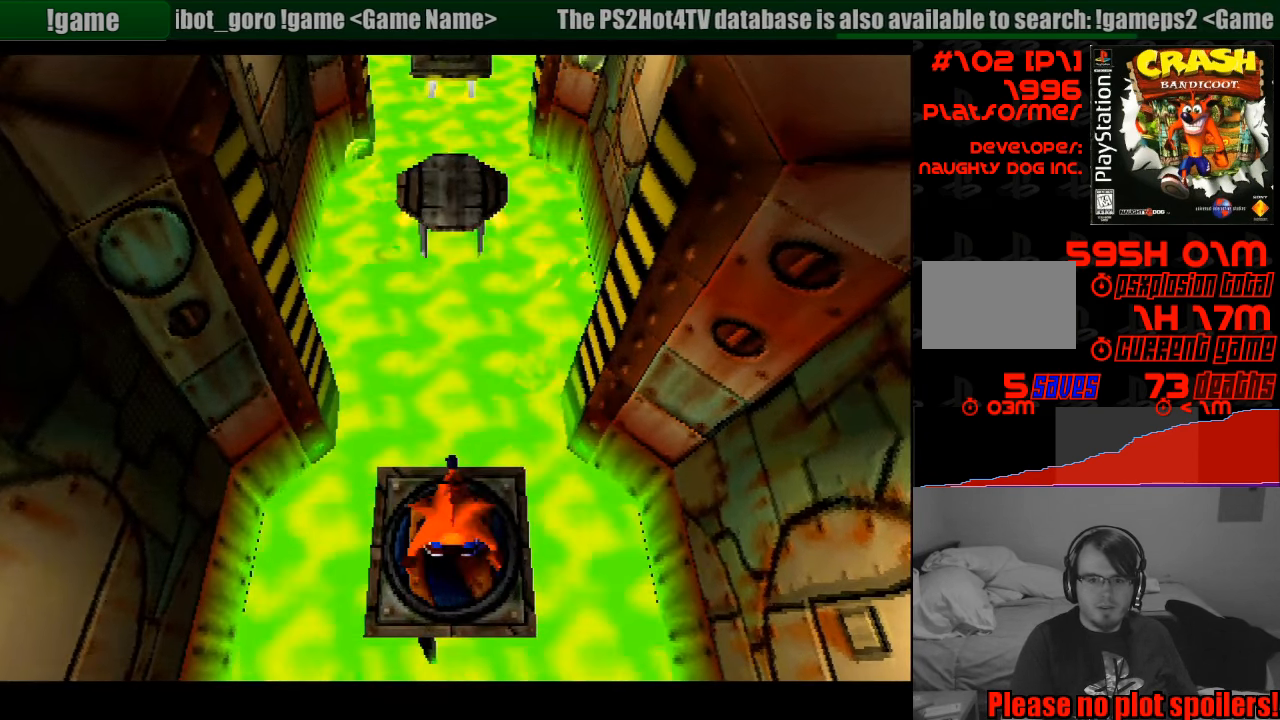
{"buttons": [], "events": [[17, "DPAD_UP", "down"], [150, "CROSS", "down"], [250, "CROSS", "up"], [450, "DPAD_UP", "up"]]}
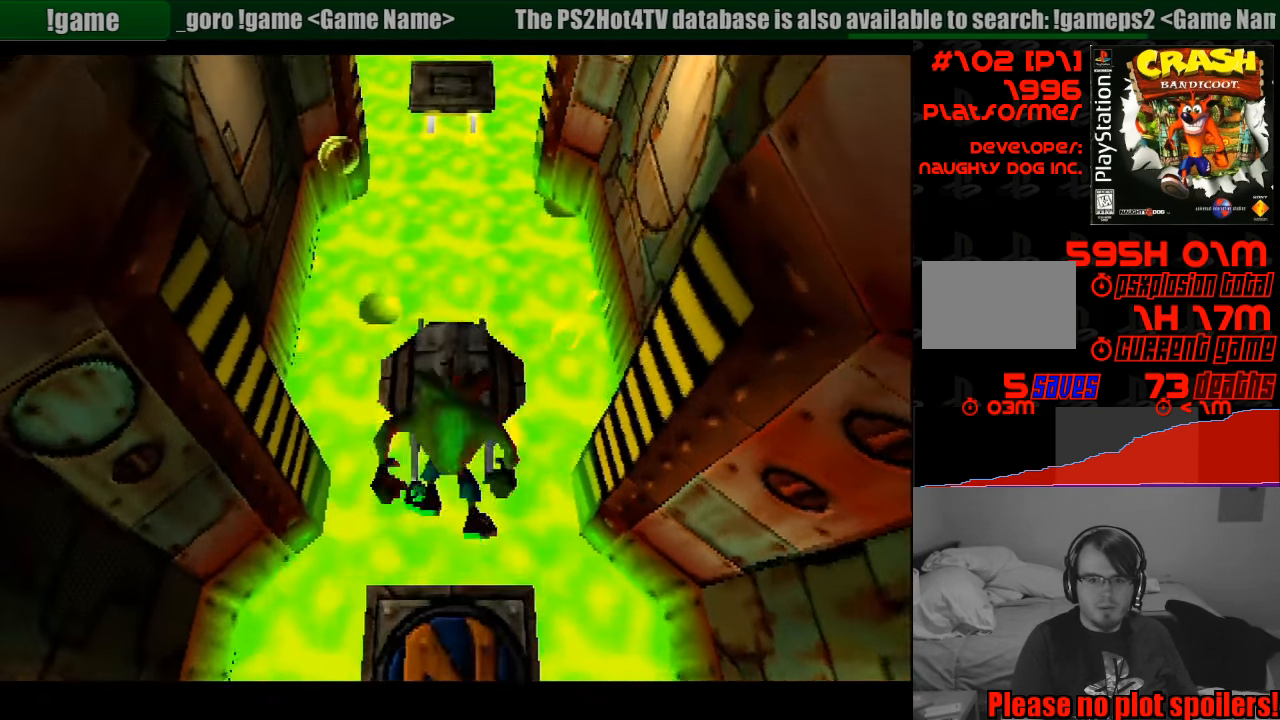
{"buttons": [], "events": []}
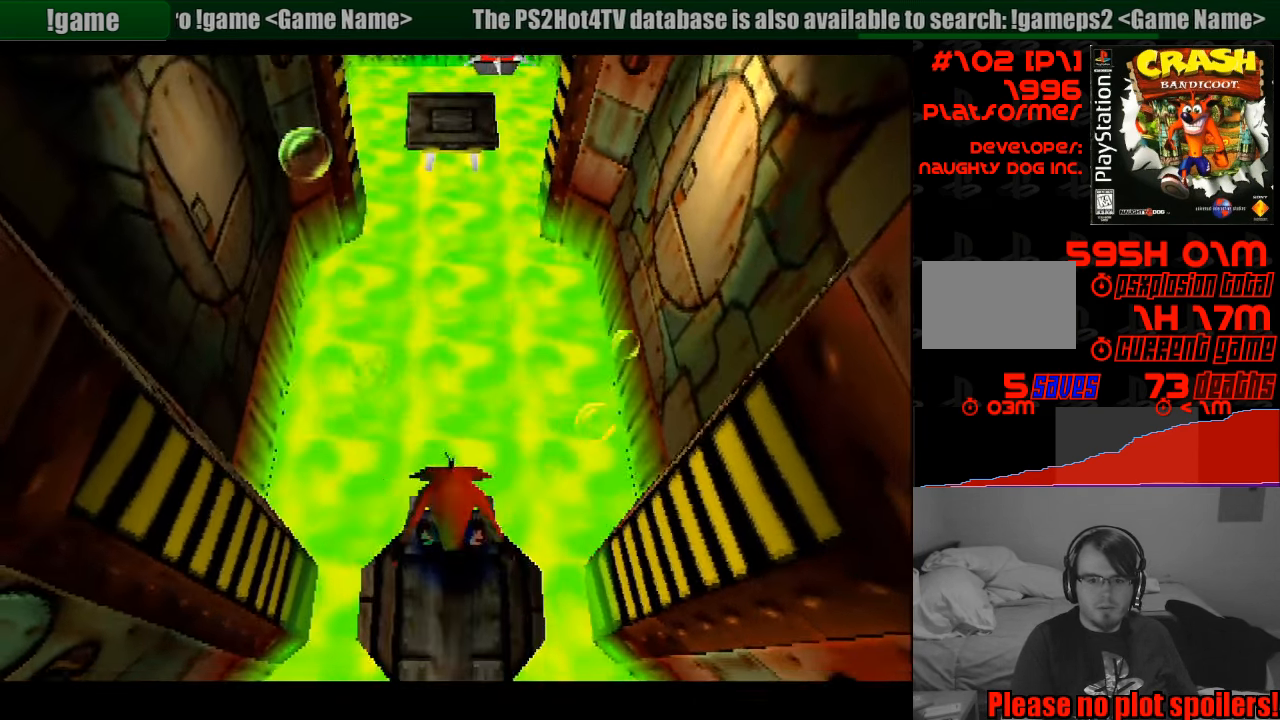
{"buttons": [], "events": []}